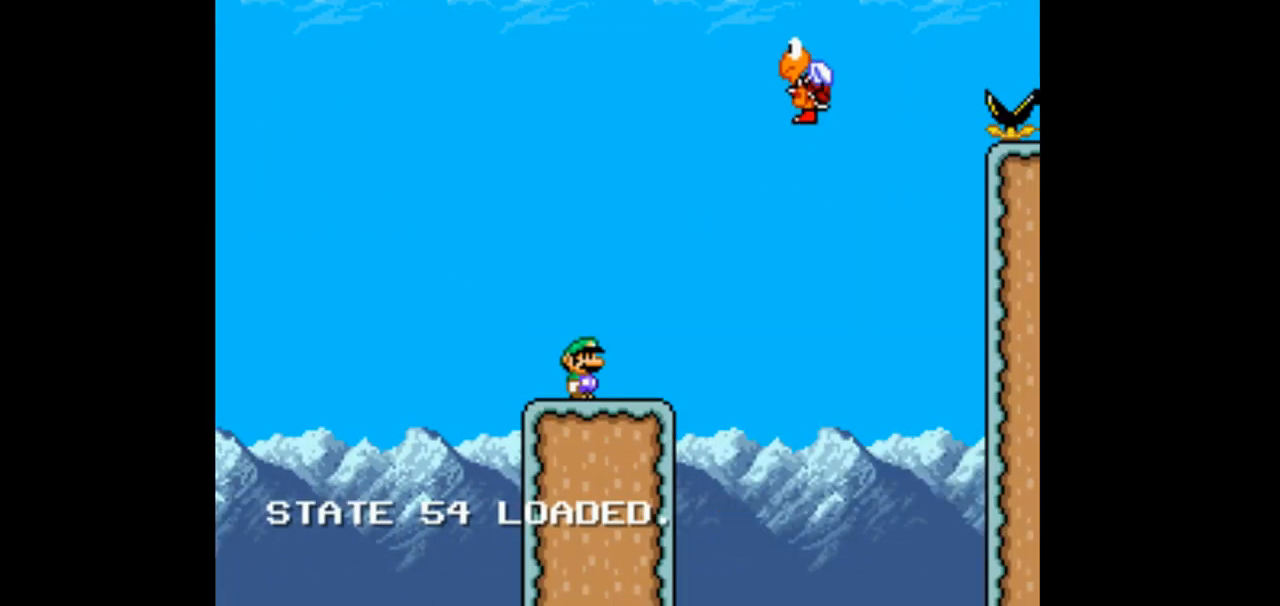
Gameplay with a controller (Nintendo layout); each line is a JSON object with the inputs held at the frame after it (dt_ms = milliseconds from this image to that frame). "events" lists button and stick changes between this image and that frame as [ms after this image, input, new state], when the widget could be followed in between. Not read: L1 L3 R1 R3 START.
{"dt_ms": 500, "buttons": ["Y"], "events": []}
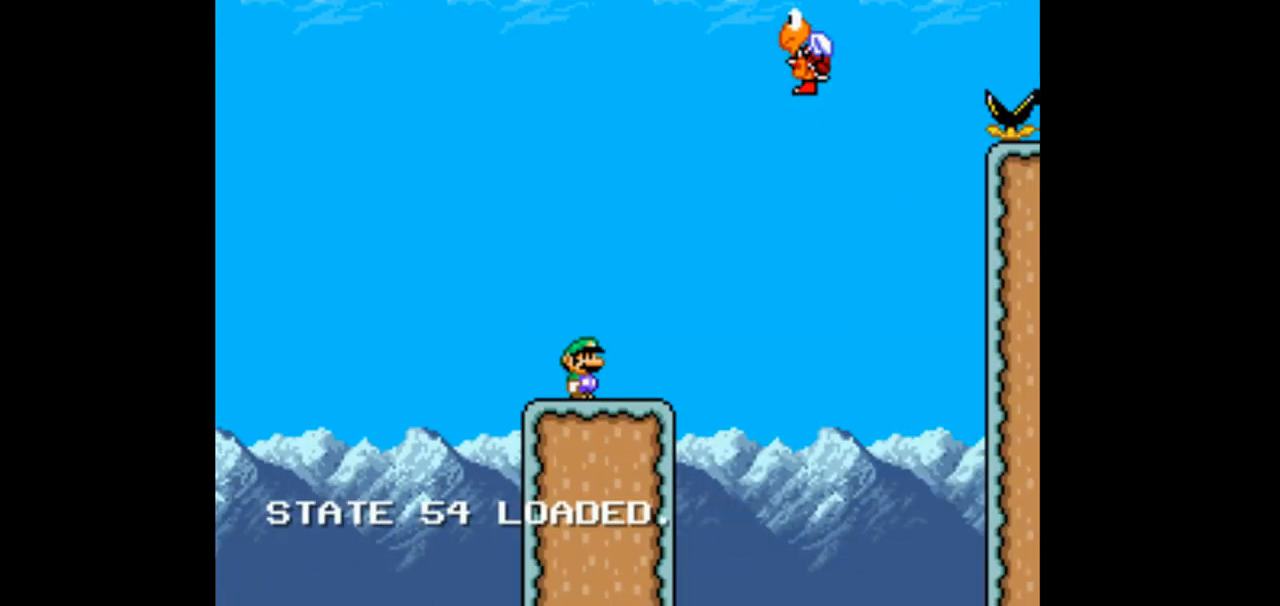
{"dt_ms": 500, "buttons": ["Y"], "events": [[67, "DPAD_LEFT", "down"], [233, "DPAD_LEFT", "up"]]}
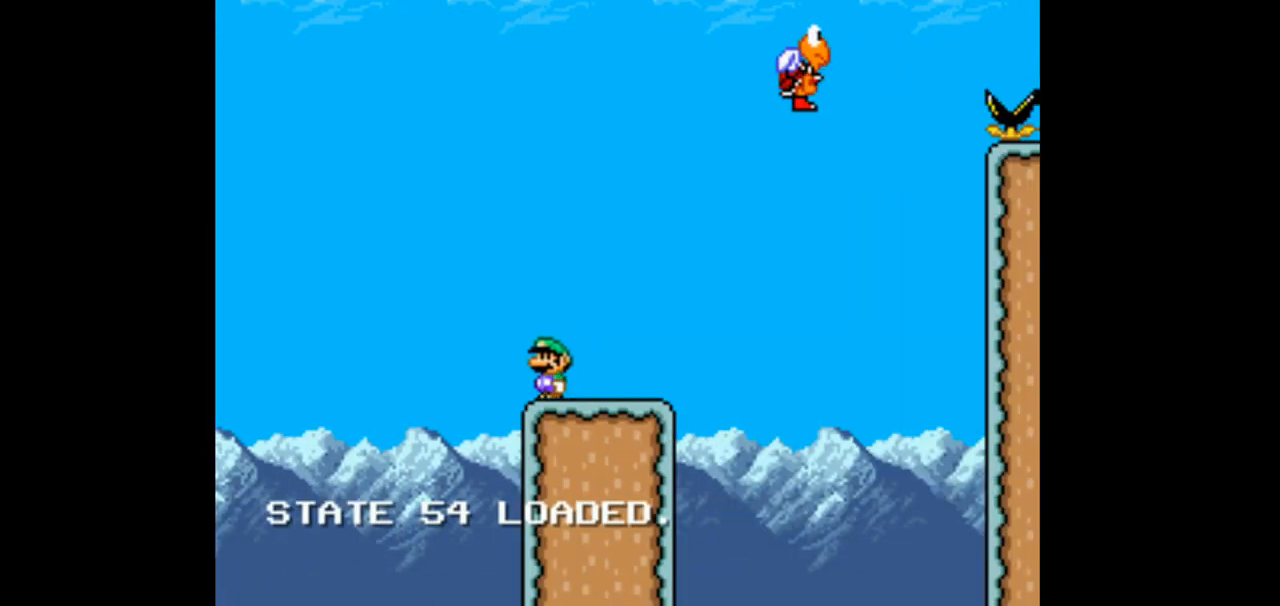
{"dt_ms": 500, "buttons": ["B", "Y", "DPAD_RIGHT"], "events": [[133, "DPAD_RIGHT", "down"], [367, "B", "down"]]}
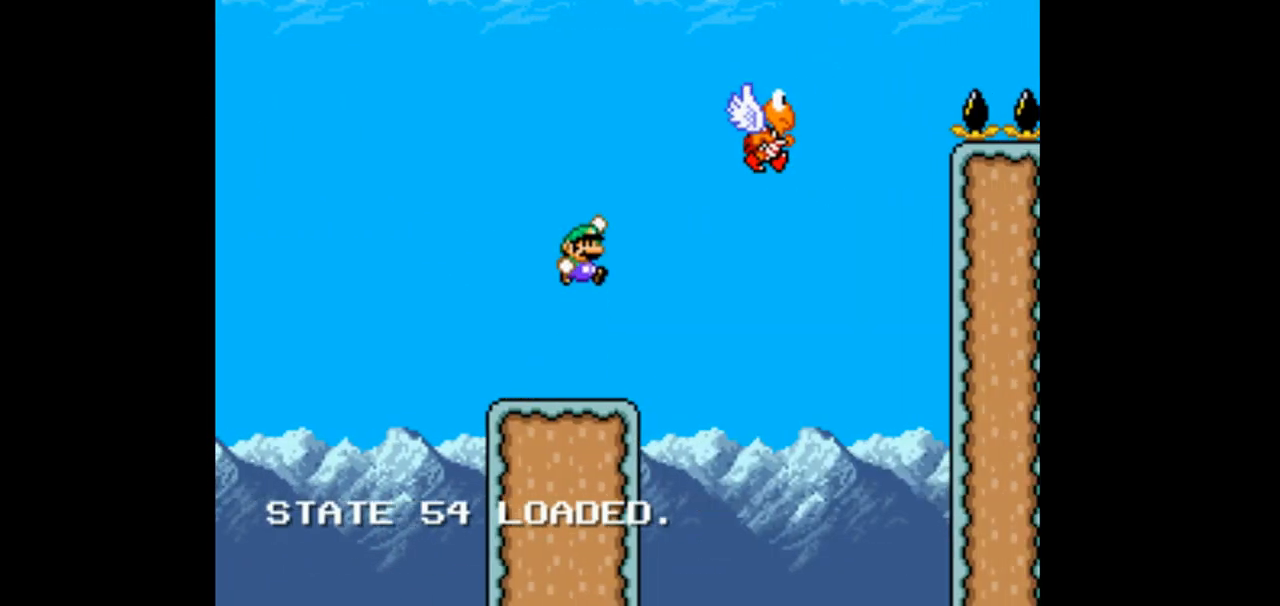
{"dt_ms": 500, "buttons": ["B", "Y", "DPAD_RIGHT"], "events": []}
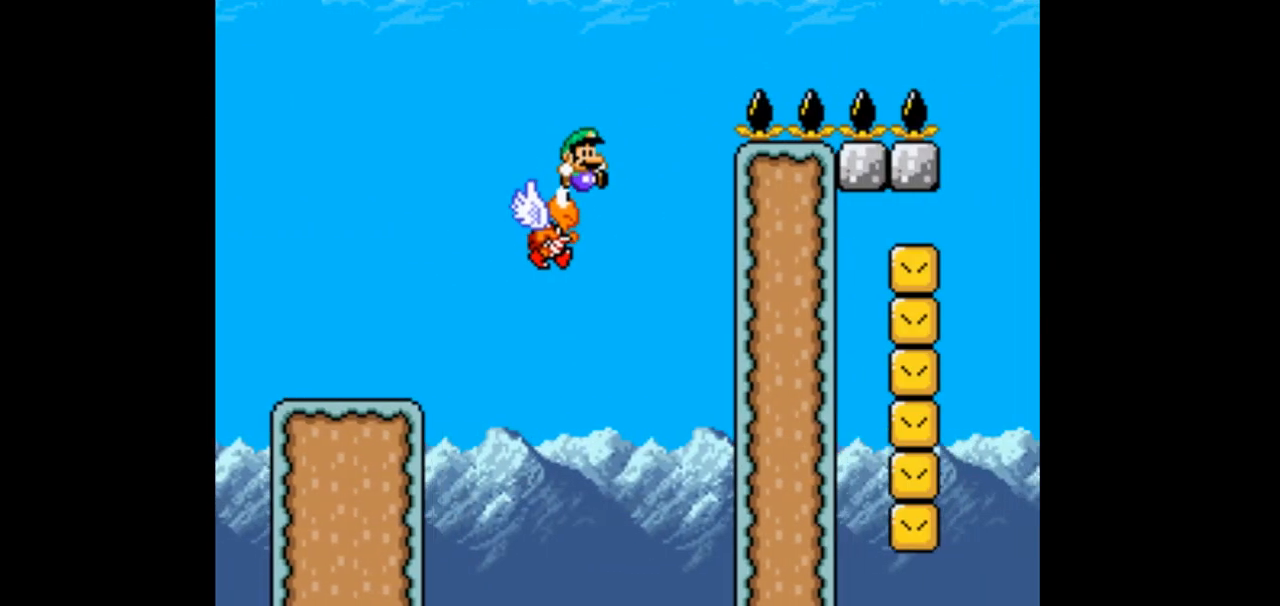
{"dt_ms": 500, "buttons": ["Y"], "events": [[333, "DPAD_RIGHT", "up"], [367, "B", "up"]]}
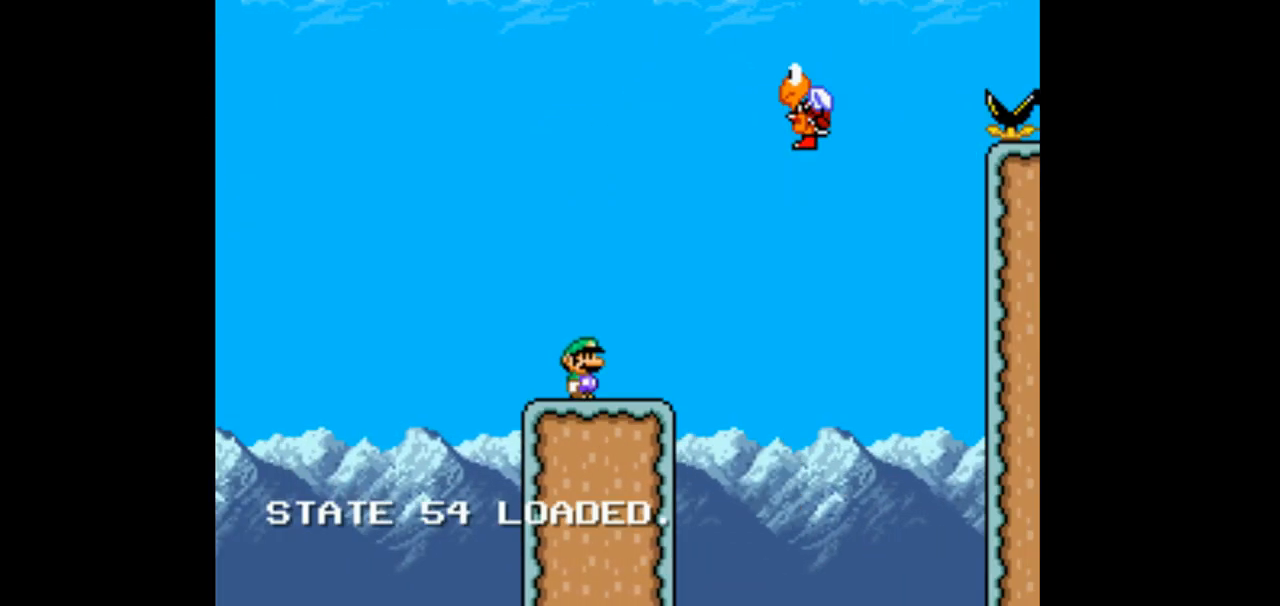
{"dt_ms": 500, "buttons": ["Y"], "events": [[67, "DPAD_LEFT", "down"], [267, "DPAD_LEFT", "up"]]}
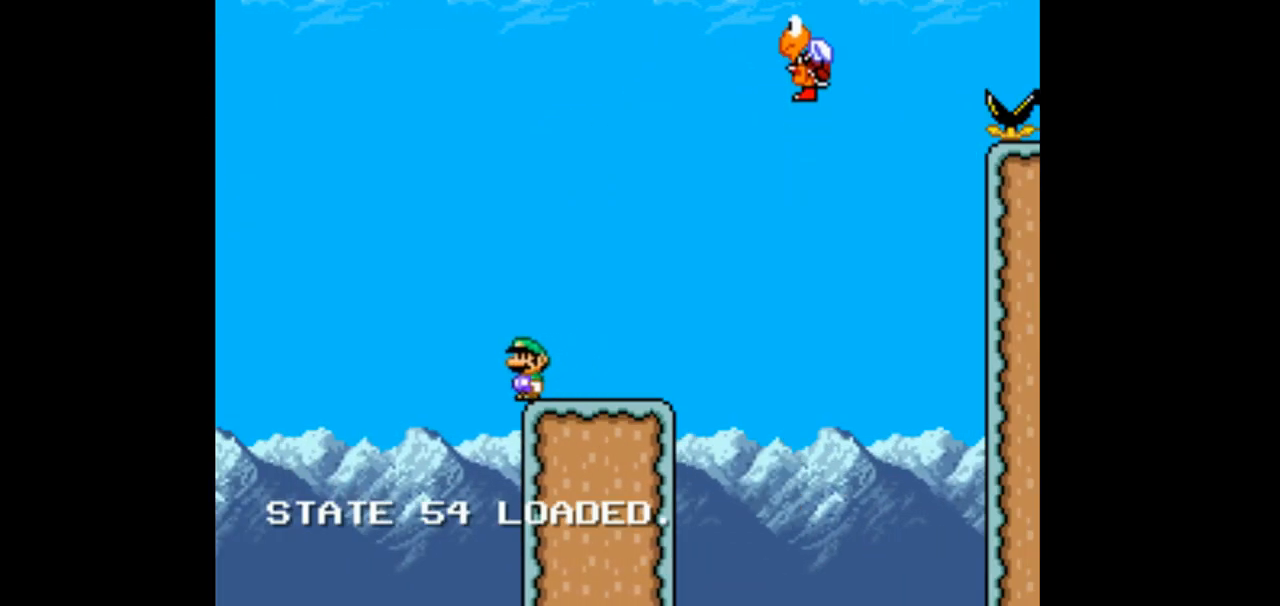
{"dt_ms": 500, "buttons": ["Y"], "events": [[100, "DPAD_RIGHT", "down"], [200, "DPAD_RIGHT", "up"]]}
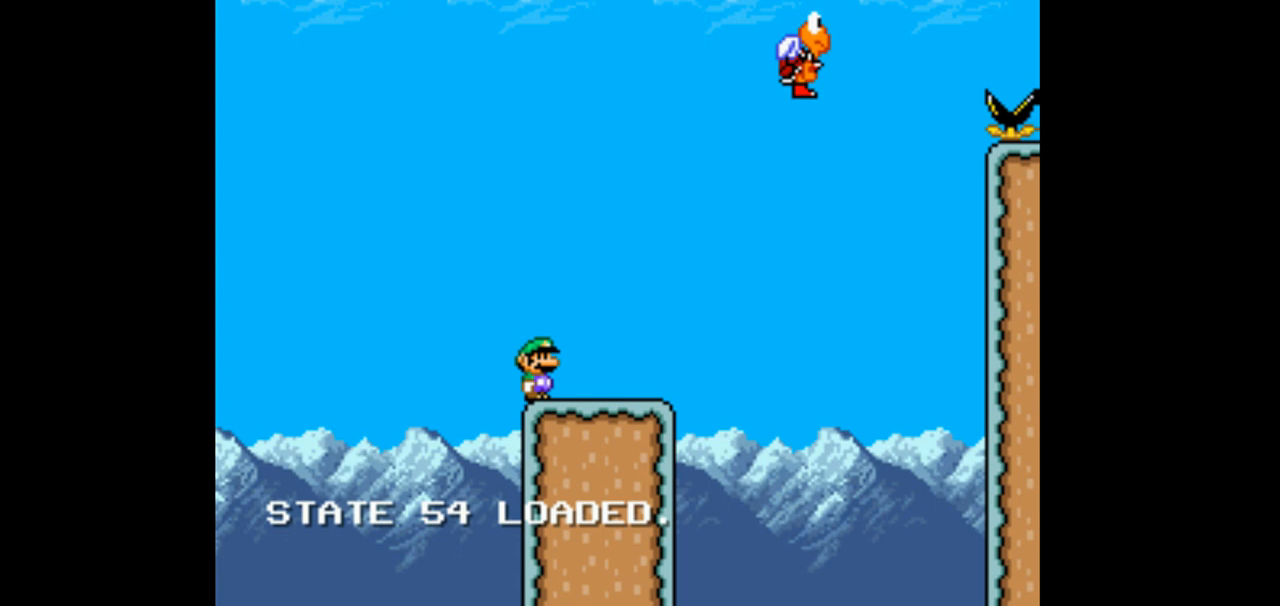
{"dt_ms": 500, "buttons": ["Y", "DPAD_RIGHT"], "events": [[333, "DPAD_RIGHT", "down"]]}
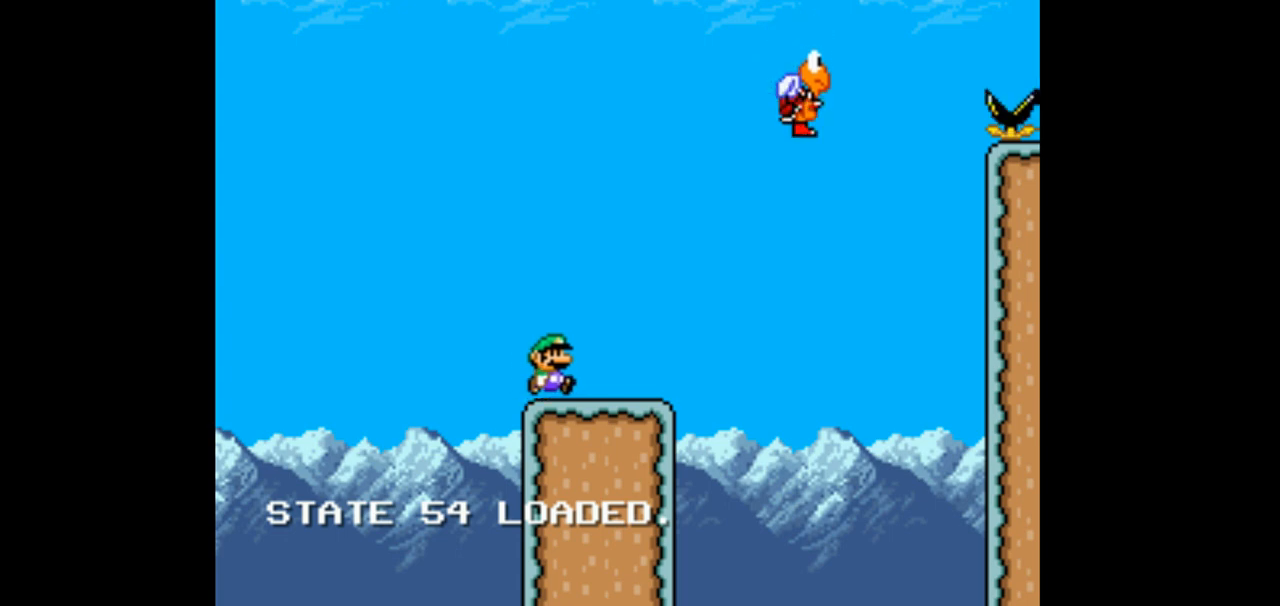
{"dt_ms": 500, "buttons": ["B", "Y", "DPAD_LEFT"], "events": [[167, "B", "down"], [400, "DPAD_RIGHT", "up"], [433, "DPAD_LEFT", "down"]]}
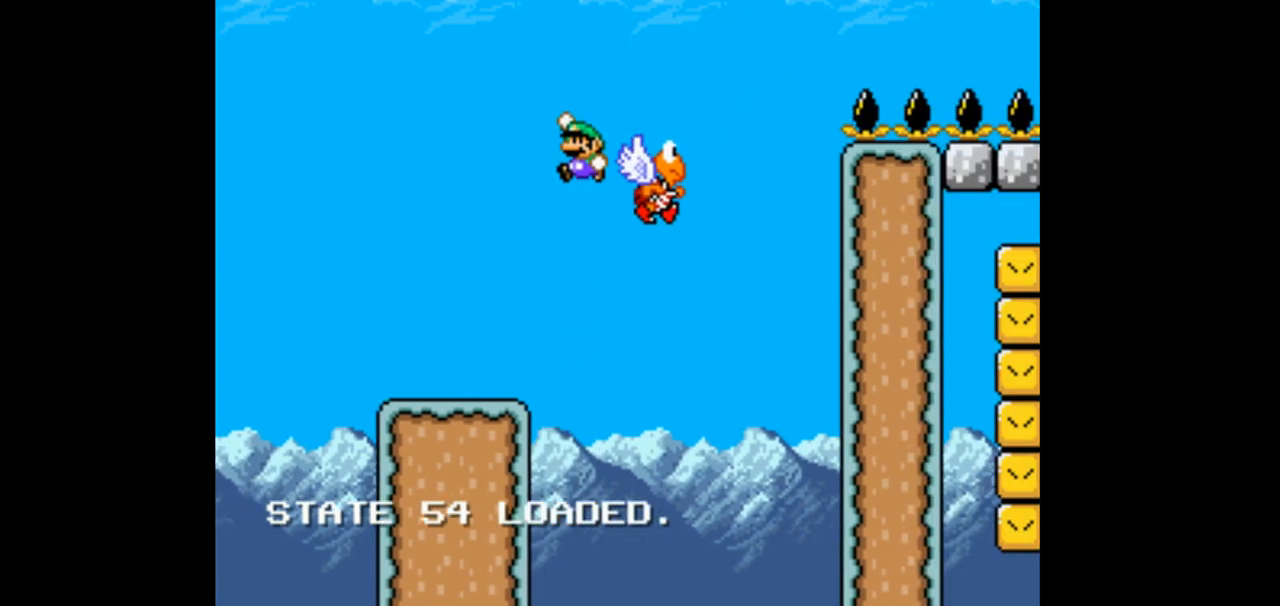
{"dt_ms": 500, "buttons": ["B", "Y", "DPAD_RIGHT"], "events": [[67, "DPAD_LEFT", "up"], [67, "DPAD_RIGHT", "down"]]}
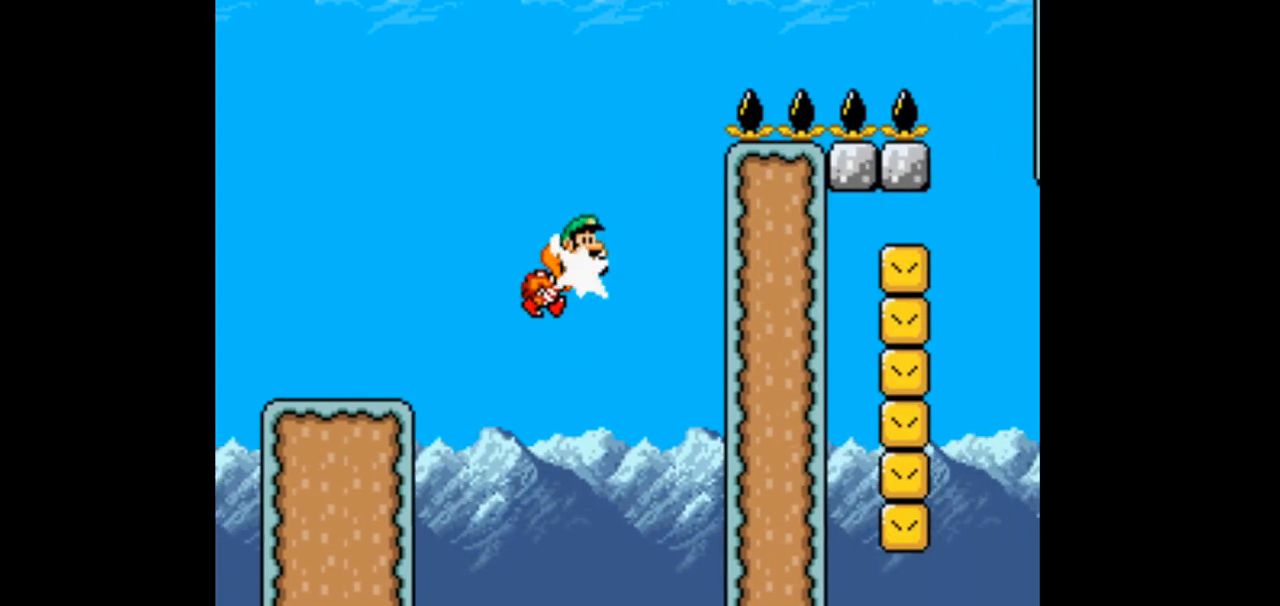
{"dt_ms": 500, "buttons": ["B", "Y", "DPAD_RIGHT"], "events": []}
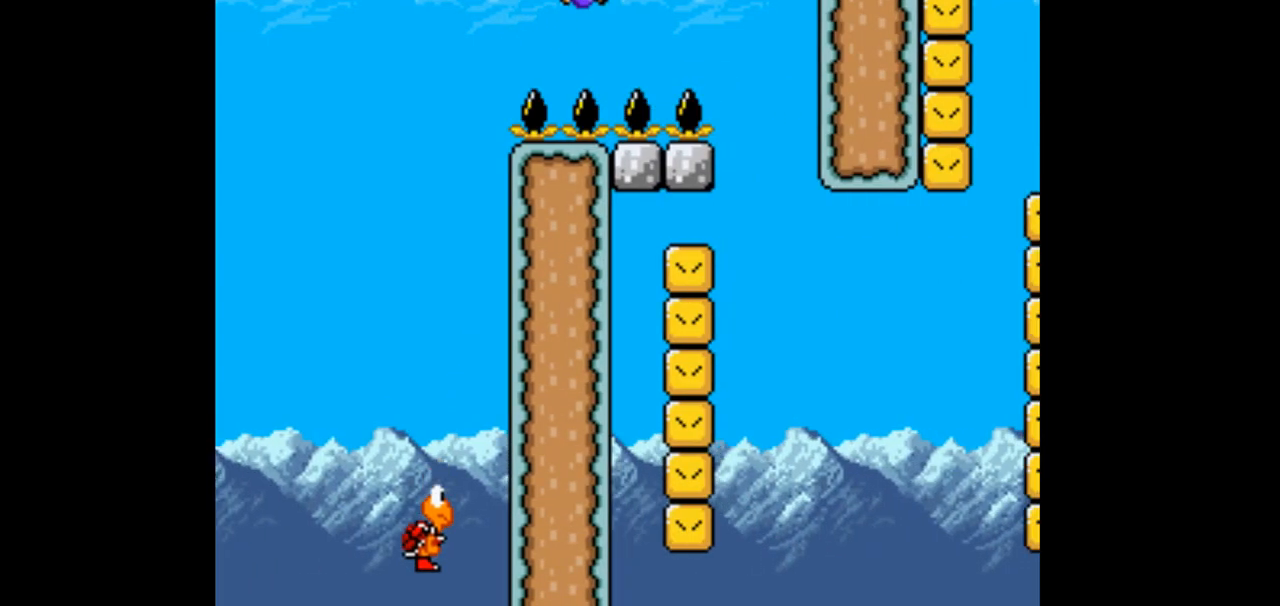
{"dt_ms": 500, "buttons": ["B", "Y"]}
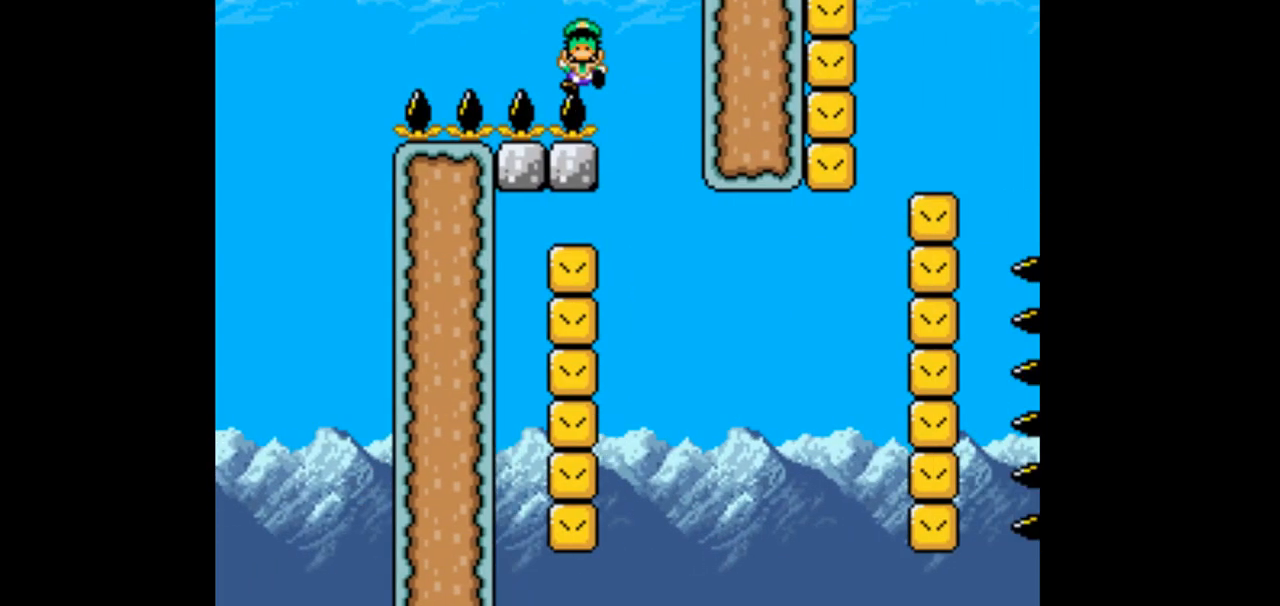
{"dt_ms": 500, "buttons": ["Y"], "events": [[100, "B", "up"]]}
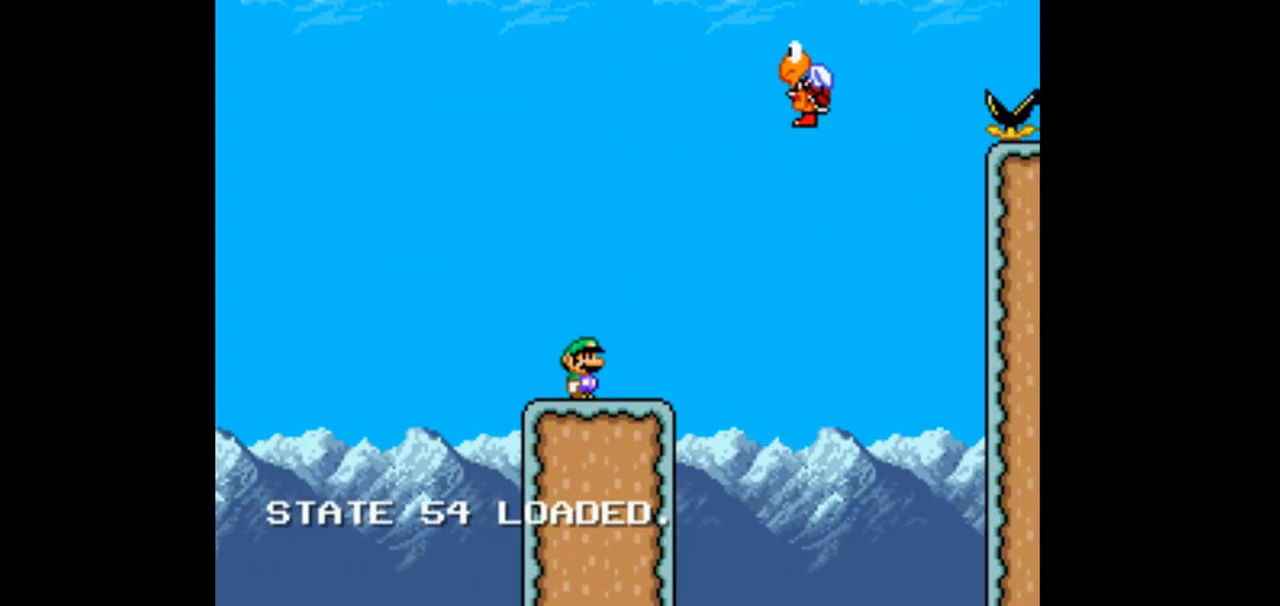
{"dt_ms": 500, "buttons": ["Y"], "events": []}
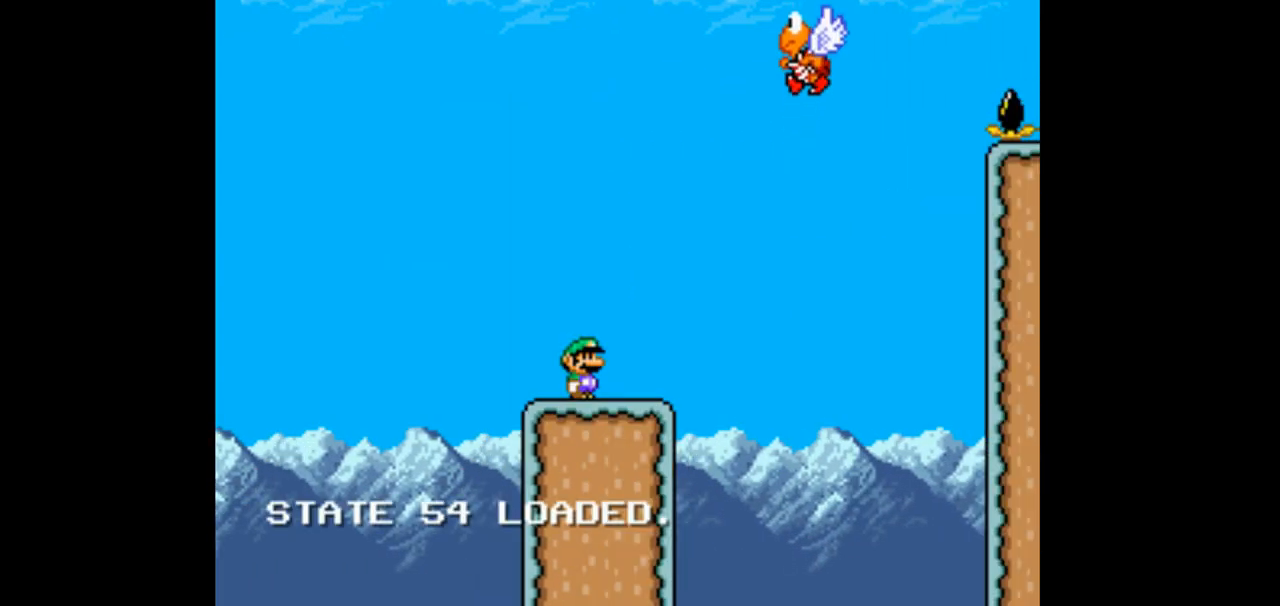
{"dt_ms": 500, "buttons": ["Y"], "events": []}
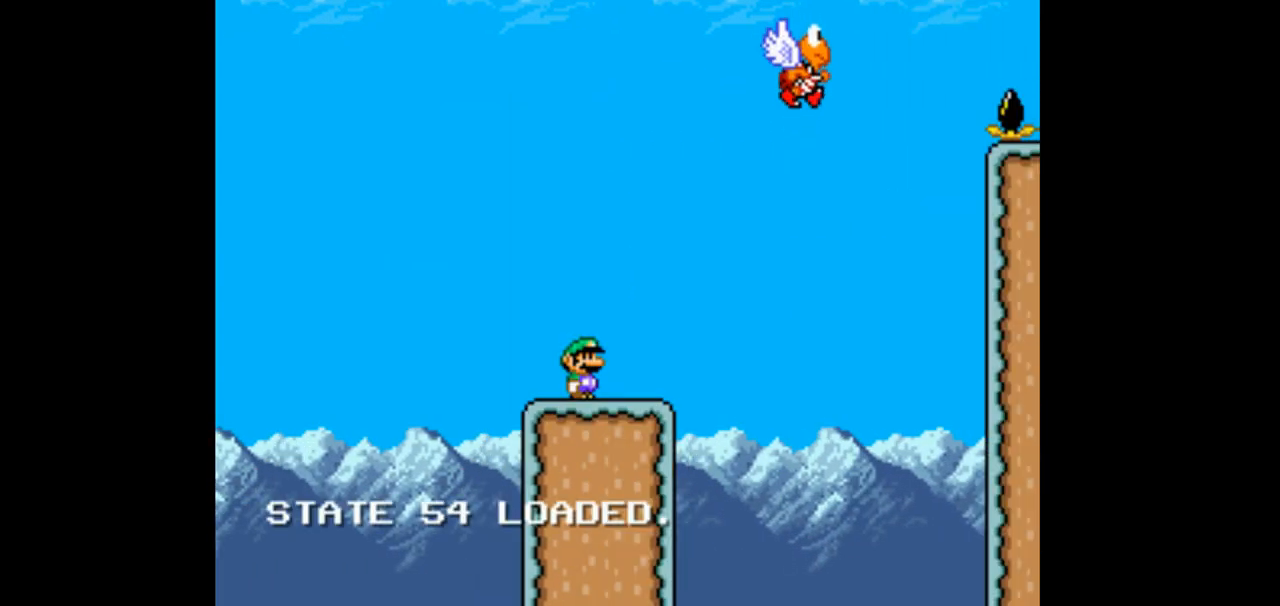
{"dt_ms": 500, "buttons": ["Y"], "events": []}
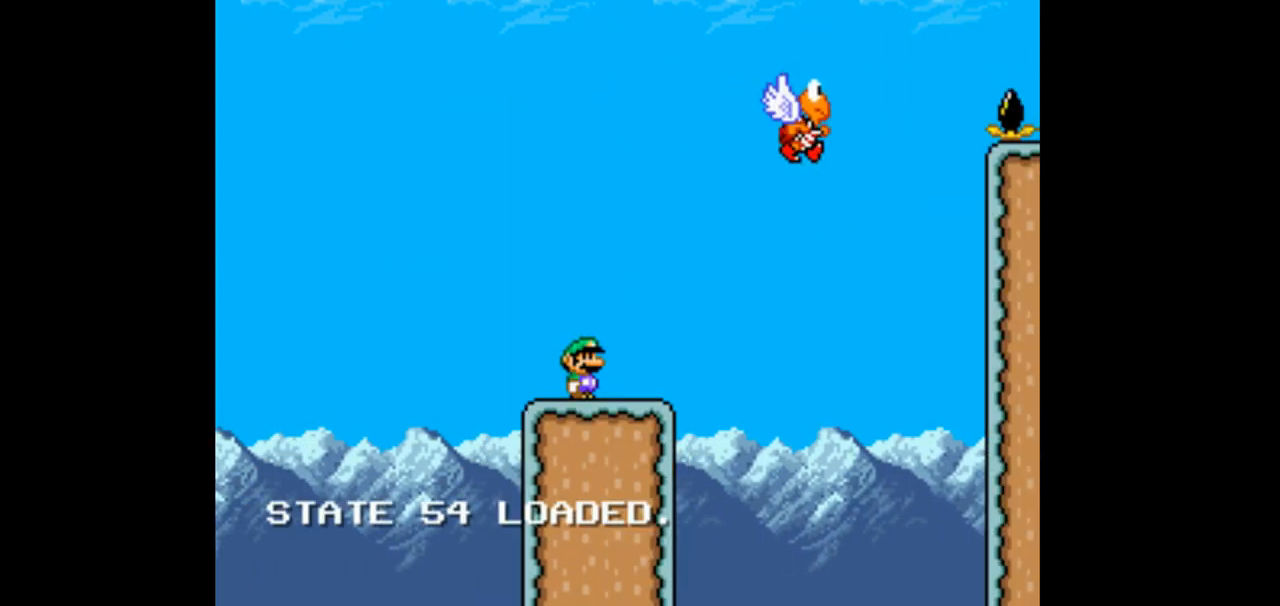
{"dt_ms": 500, "buttons": ["Y"], "events": []}
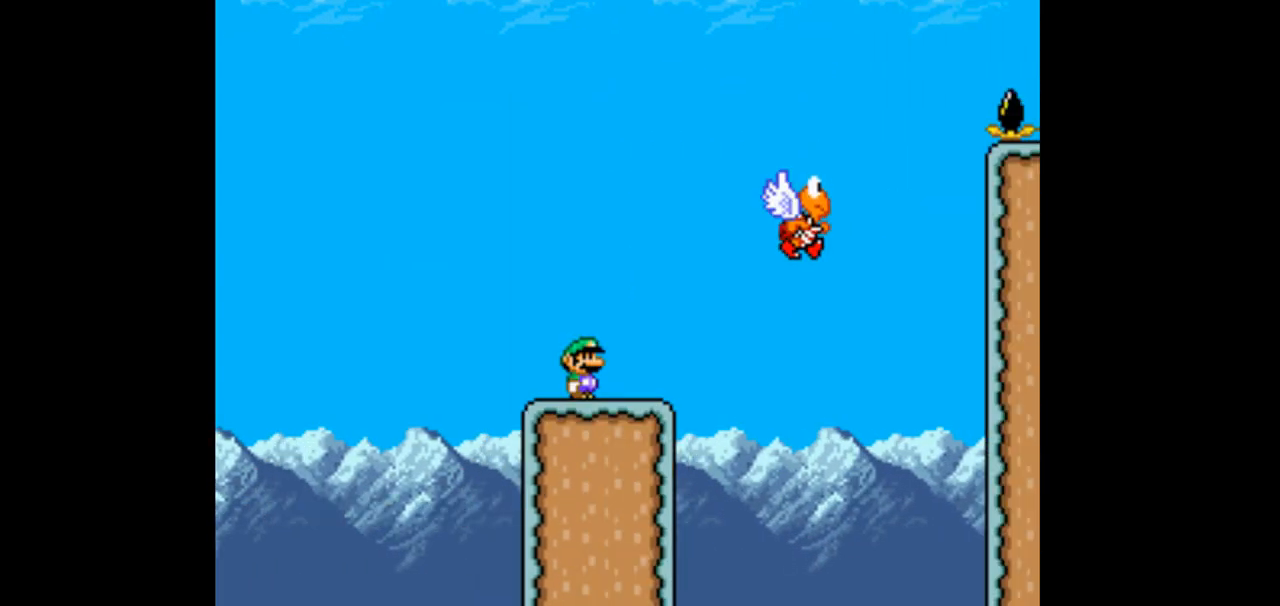
{"dt_ms": 500, "buttons": ["Y"], "events": []}
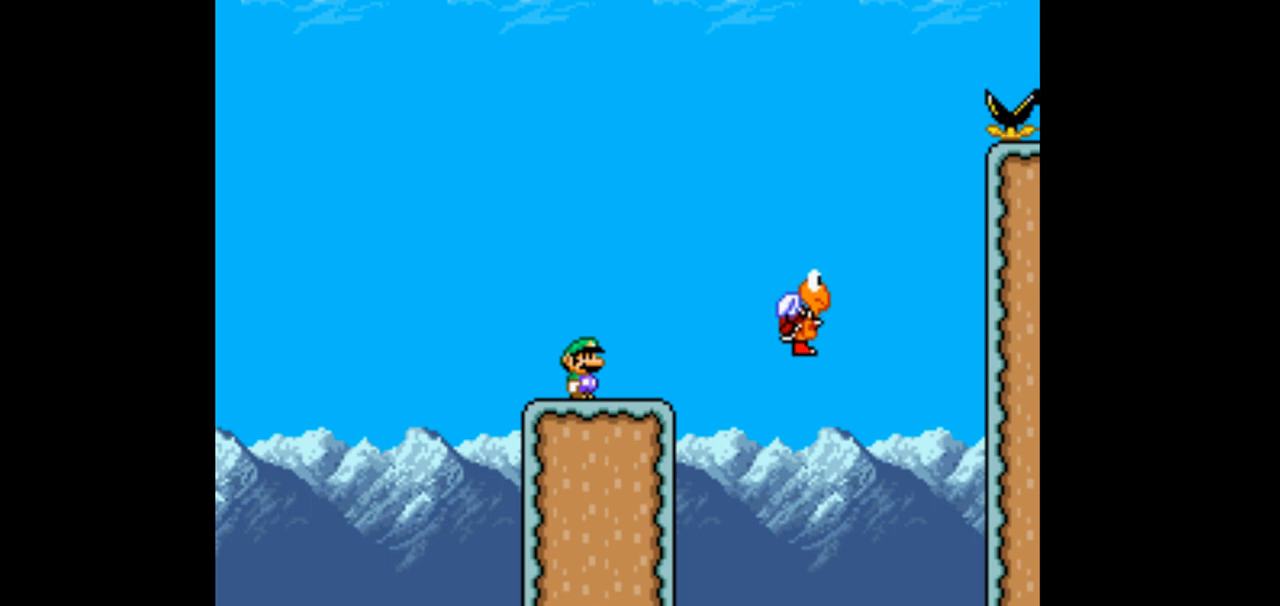
{"dt_ms": 500, "buttons": ["Y"], "events": []}
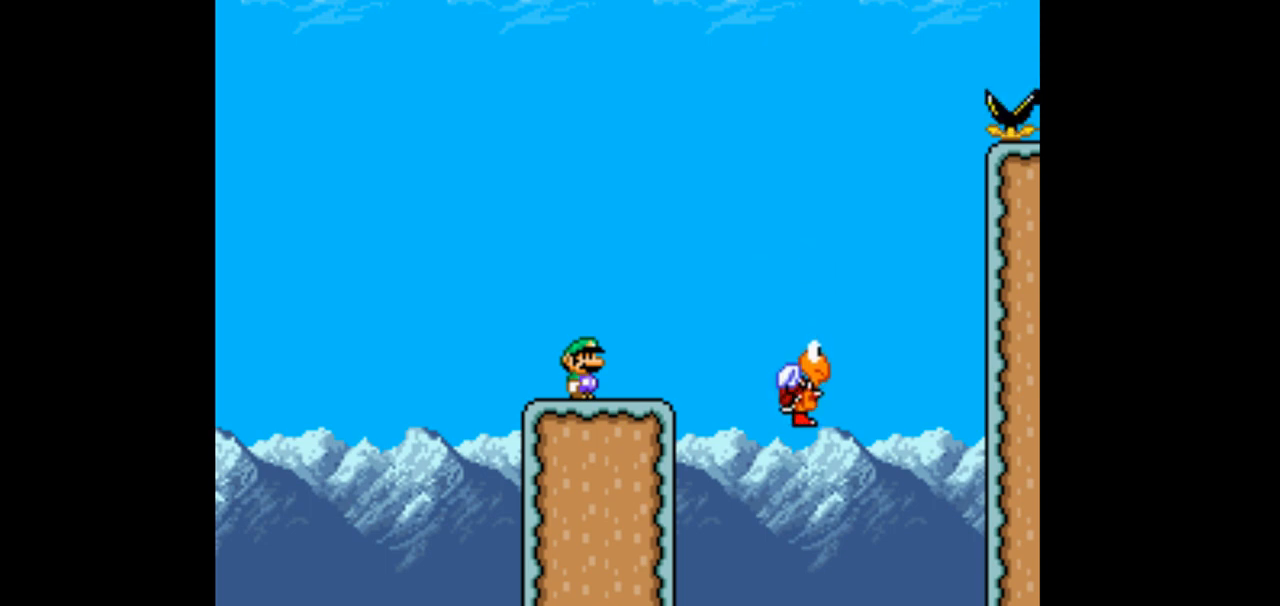
{"dt_ms": 500, "buttons": ["Y"], "events": []}
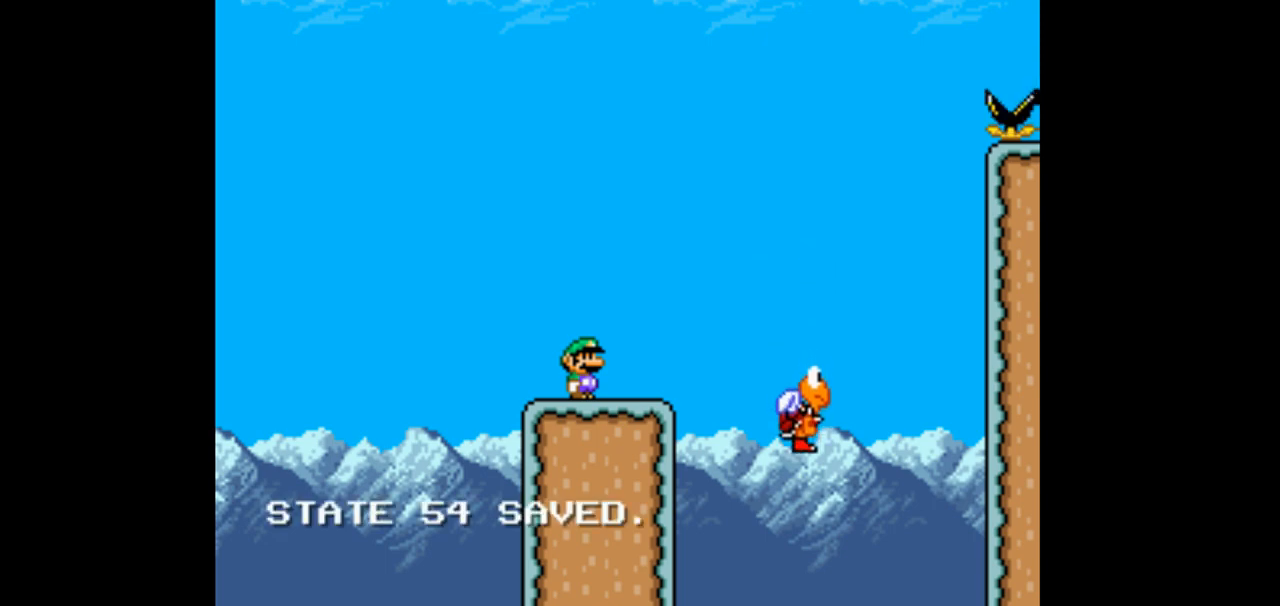
{"dt_ms": 500, "buttons": ["Y"], "events": []}
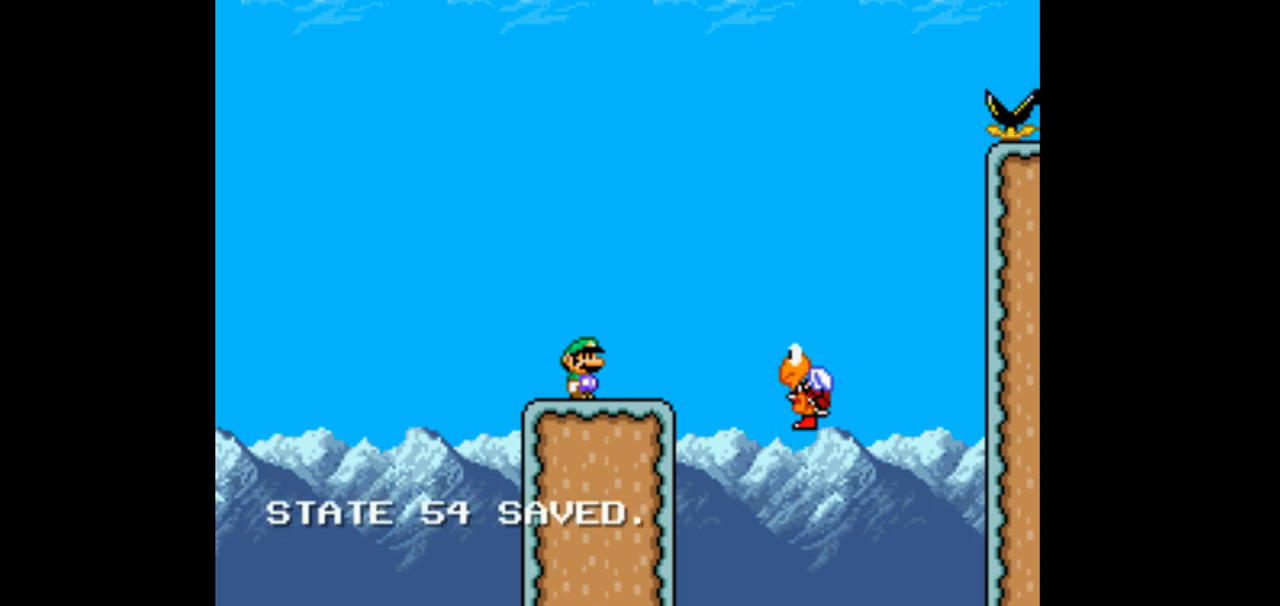
{"dt_ms": 500, "buttons": ["Y", "DPAD_RIGHT"]}
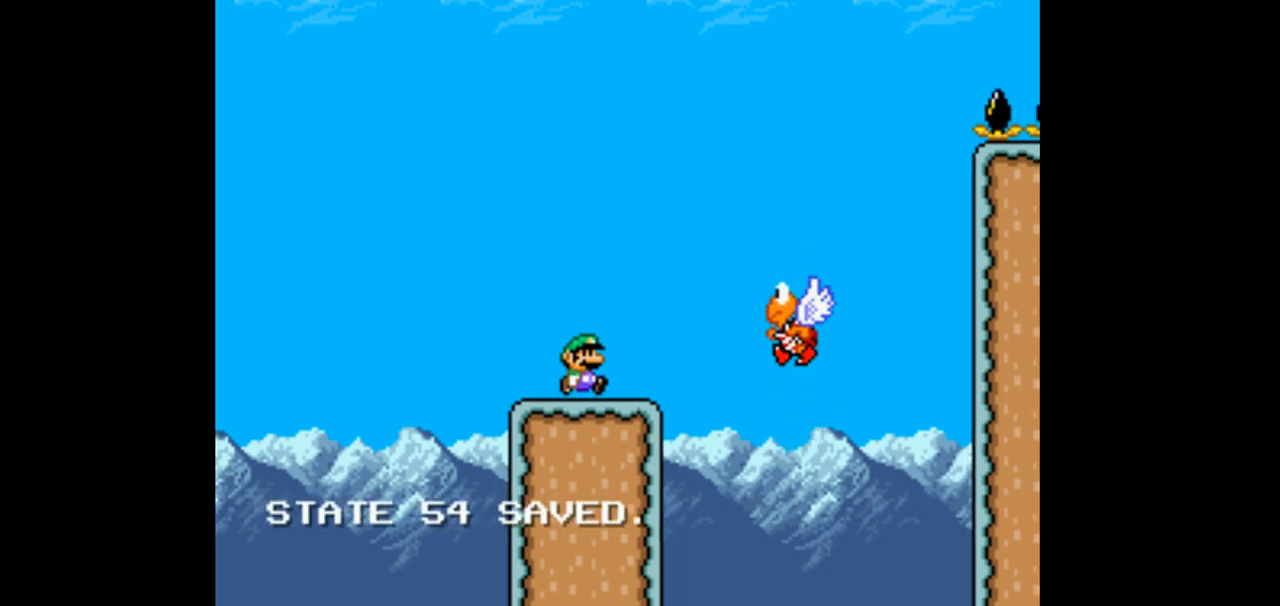
{"dt_ms": 500, "buttons": ["B", "Y"], "events": [[100, "B", "down"], [500, "DPAD_RIGHT", "up"]]}
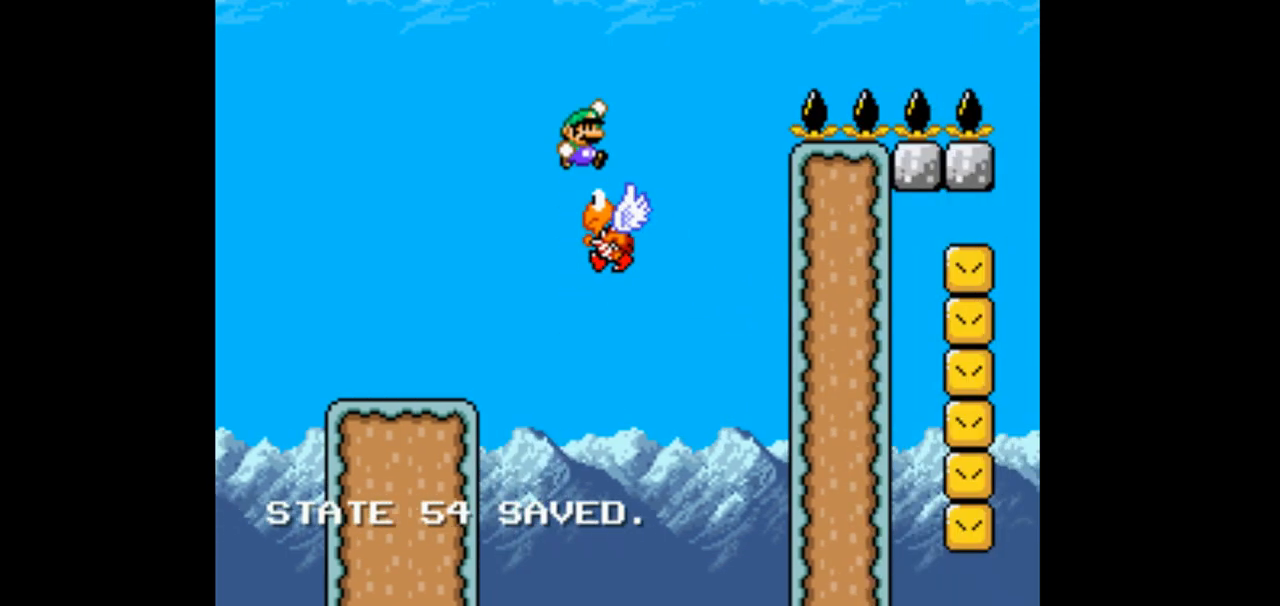
{"dt_ms": 500, "buttons": ["B", "Y", "DPAD_RIGHT"], "events": [[33, "DPAD_LEFT", "down"], [133, "DPAD_LEFT", "up"], [133, "DPAD_RIGHT", "down"]]}
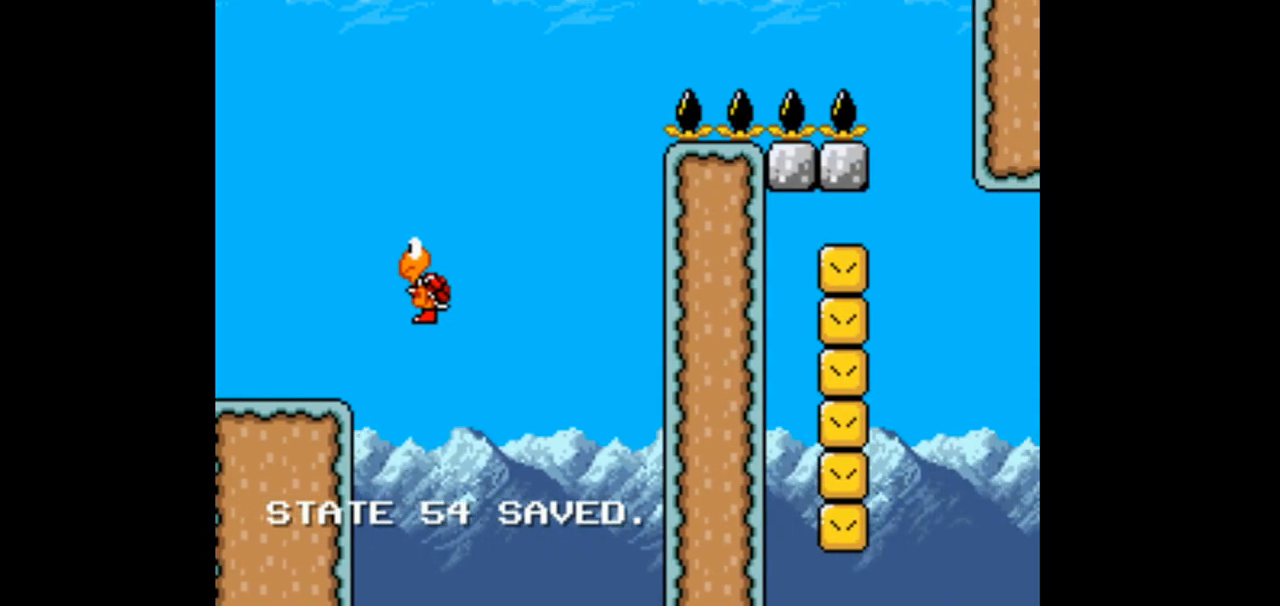
{"dt_ms": 1000, "buttons": ["Y"], "events": [[833, "B", "up"], [833, "DPAD_RIGHT", "up"]]}
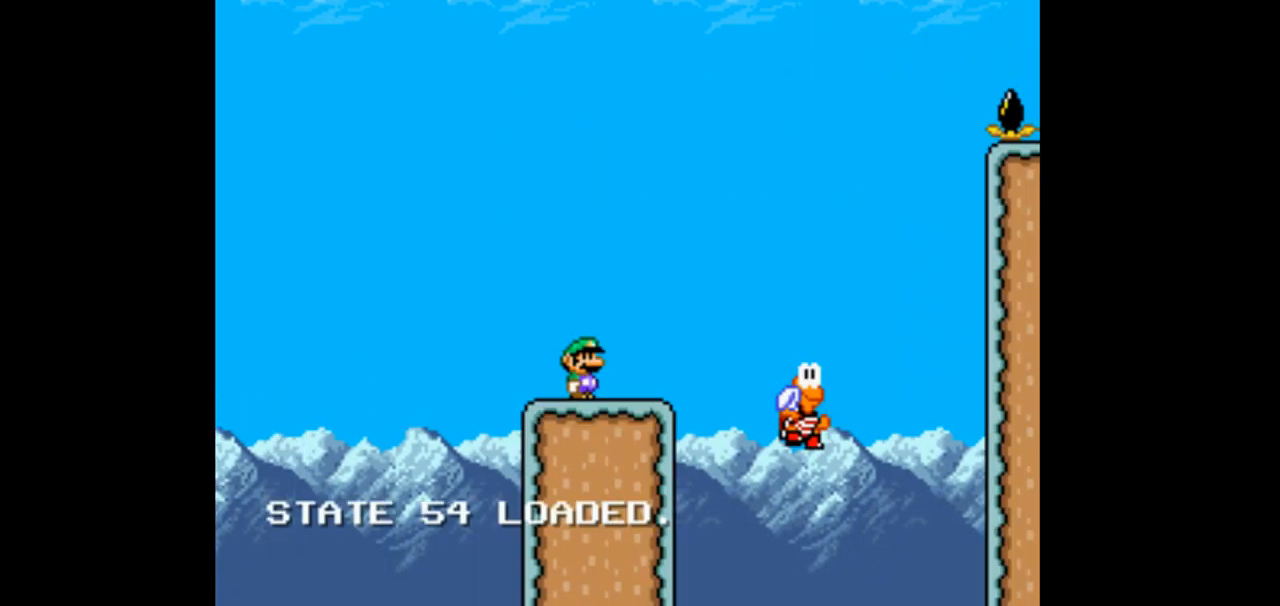
{"dt_ms": 500, "buttons": ["Y"], "events": []}
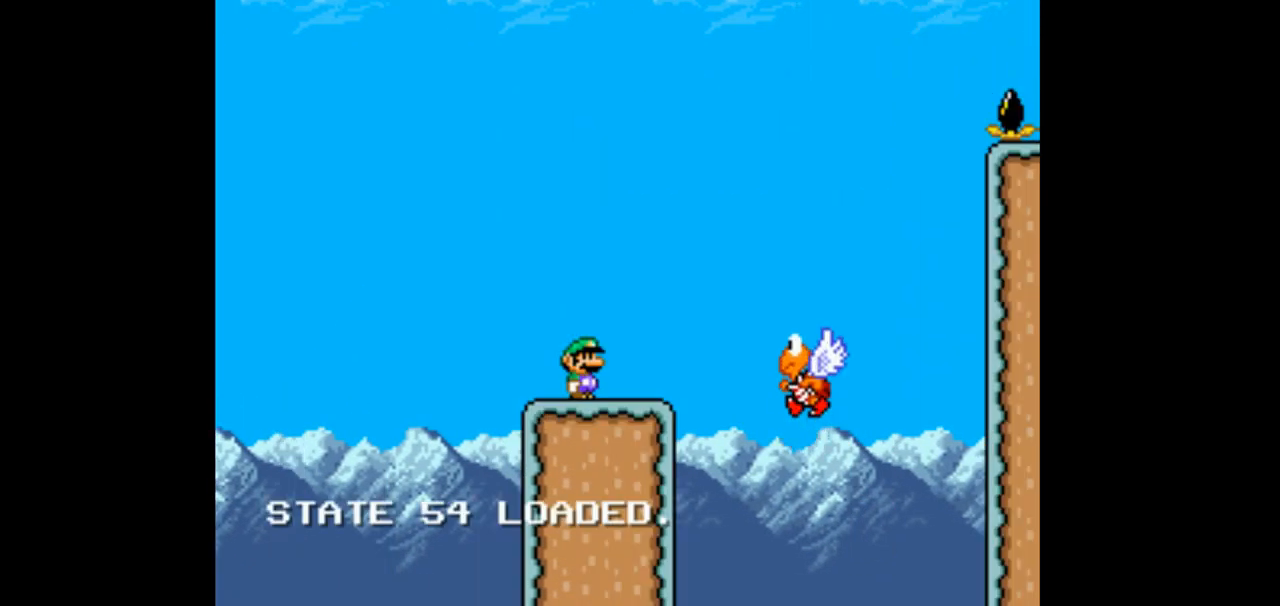
{"dt_ms": 500, "buttons": ["Y", "DPAD_RIGHT"], "events": [[233, "DPAD_RIGHT", "down"]]}
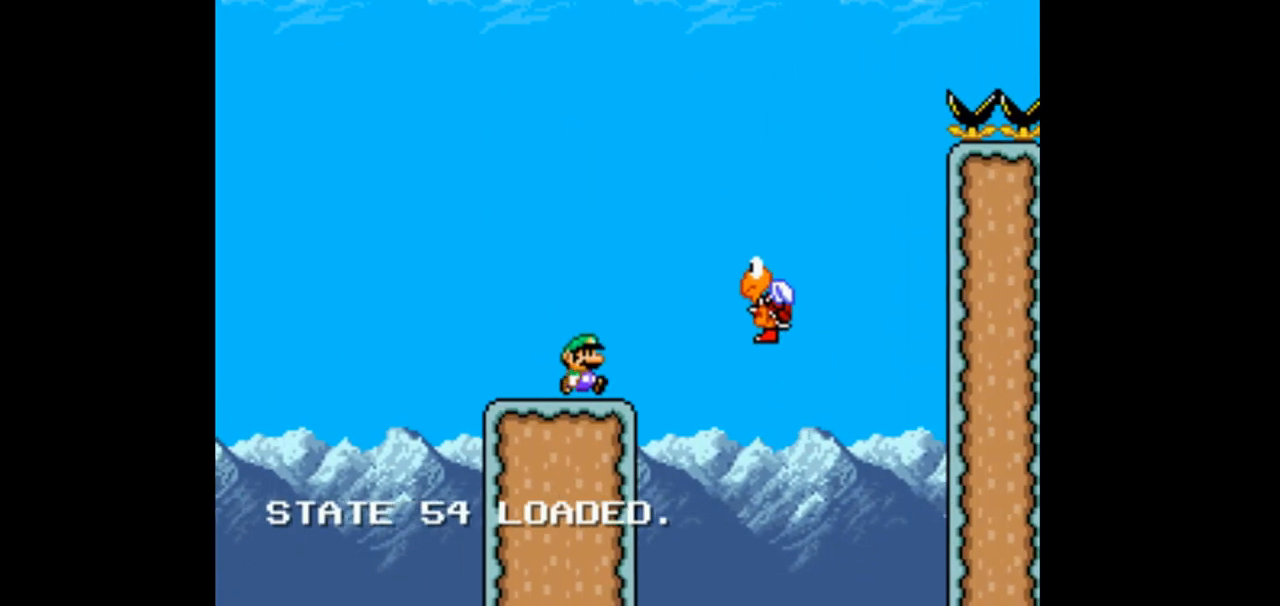
{"dt_ms": 500, "buttons": ["B", "Y", "DPAD_RIGHT"], "events": [[67, "B", "down"], [267, "DPAD_LEFT", "down"], [267, "DPAD_RIGHT", "up"], [400, "DPAD_LEFT", "up"], [400, "DPAD_RIGHT", "down"]]}